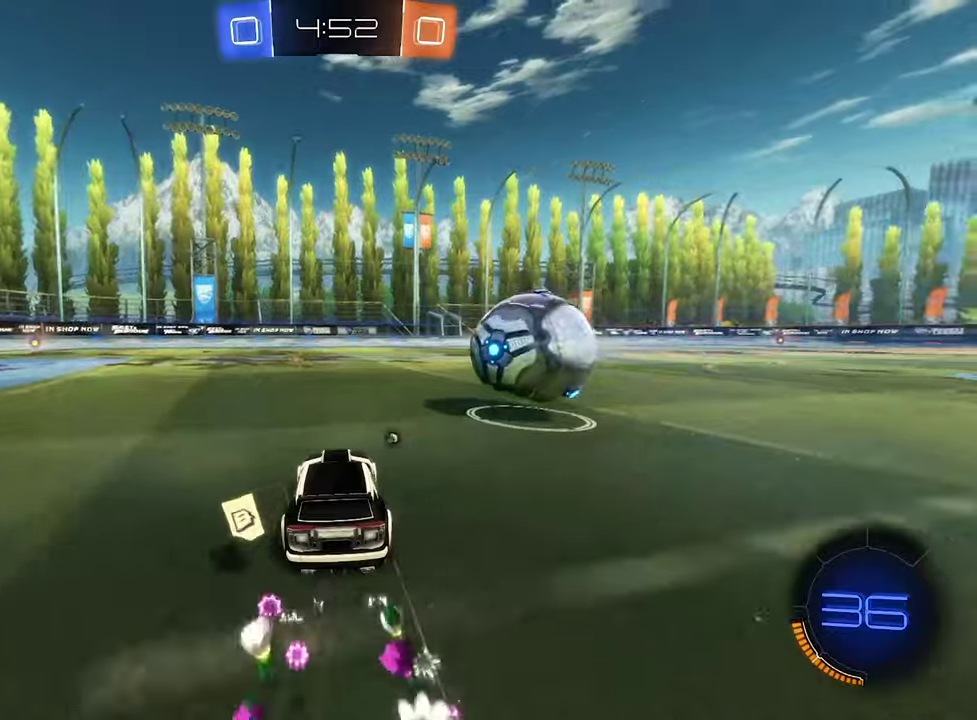
Gameplay with a controller (Xbox layout); each line is a JSON object with the inputs held at the frame after it. "events" lists button and stick changes between this image and that frame as [ms after this image, input, new state], when the widget could be followed in between.
{"buttons": ["R2"], "left_stick": "center", "right_stick": "center", "events": [[66, "Y", "down"], [183, "left_stick", "left"], [233, "Y", "up"], [266, "left_stick", "center"]]}
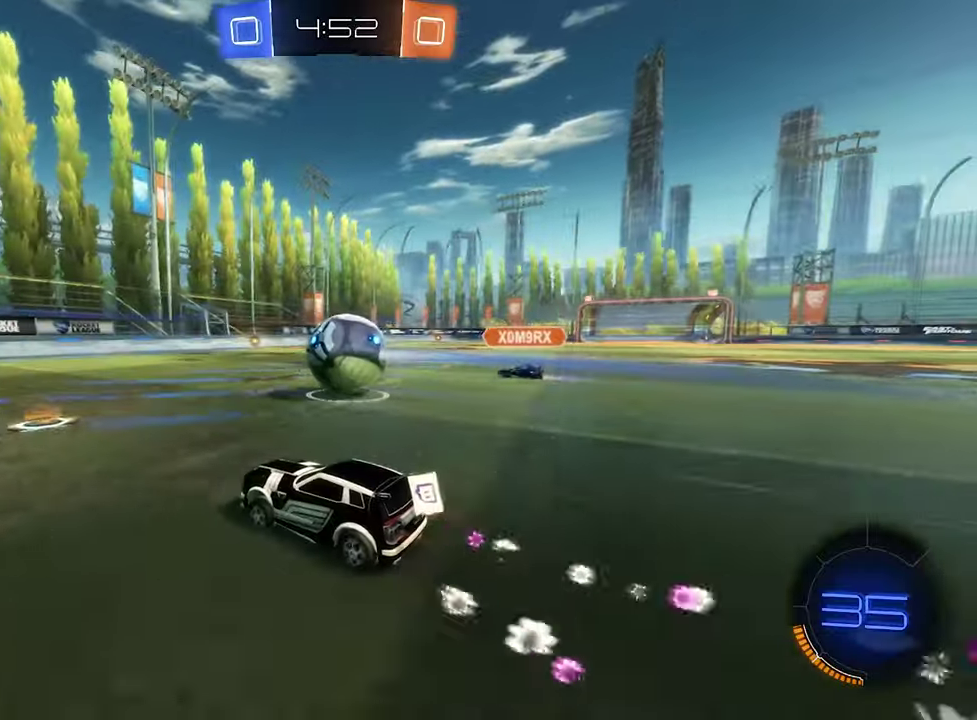
{"buttons": ["R2"], "left_stick": "left", "right_stick": "center", "events": [[133, "left_stick", "right"], [266, "left_stick", "center"], [500, "left_stick", "left"]]}
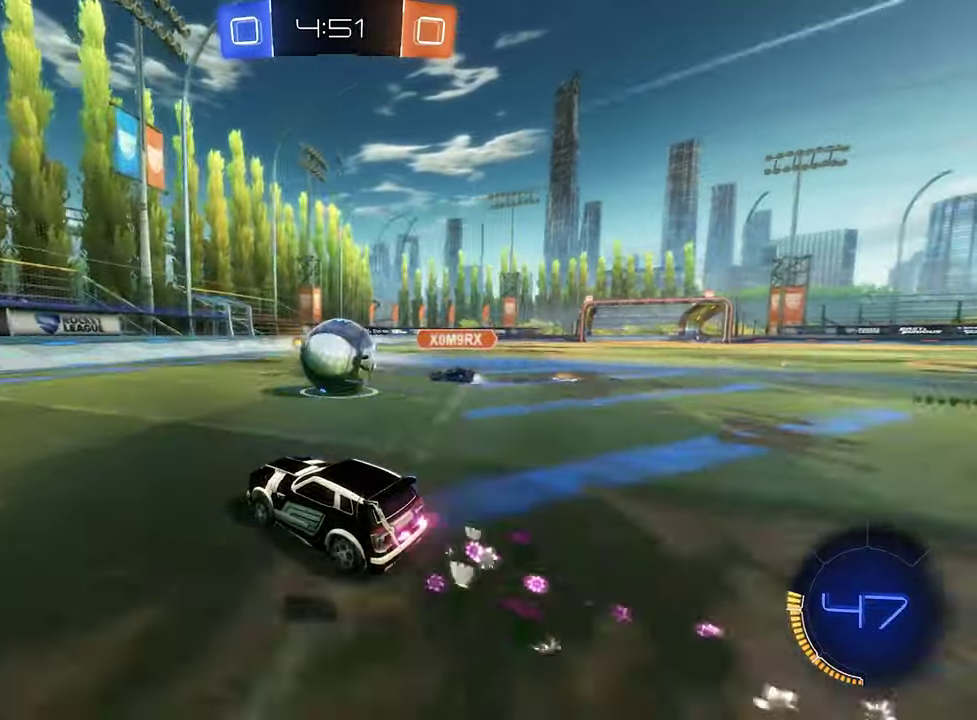
{"buttons": ["R2"], "left_stick": "down-left", "right_stick": "center", "events": [[200, "left_stick", "right"], [333, "left_stick", "left"], [400, "left_stick", "down-left"]]}
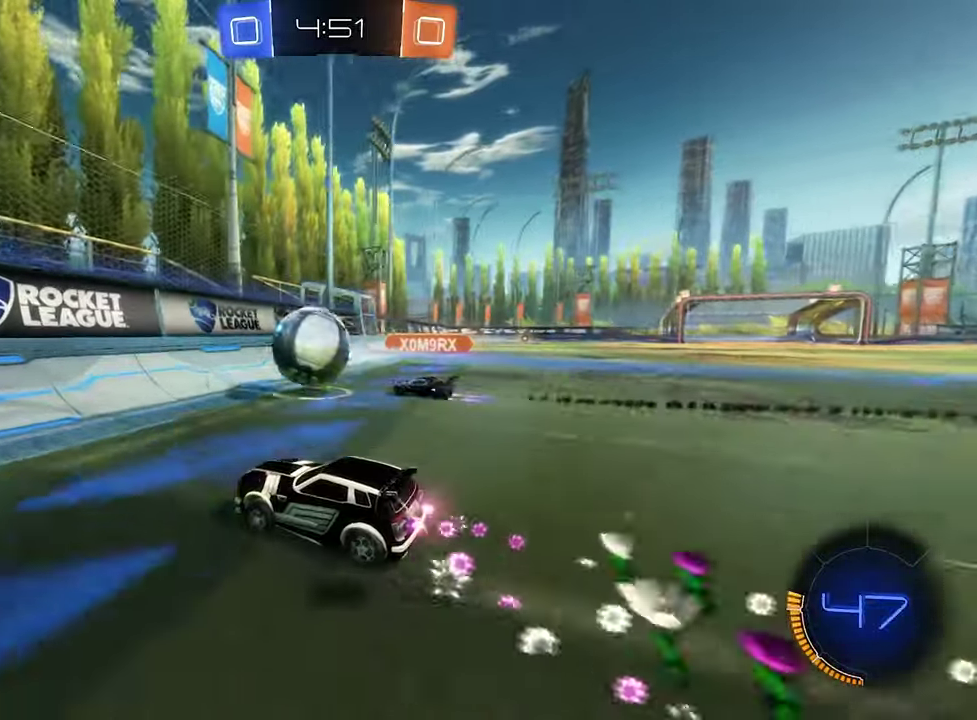
{"buttons": ["R2"], "left_stick": "right", "right_stick": "center", "events": [[33, "L1", "down"], [100, "left_stick", "left"], [166, "L1", "up"], [366, "left_stick", "center"], [500, "left_stick", "right"]]}
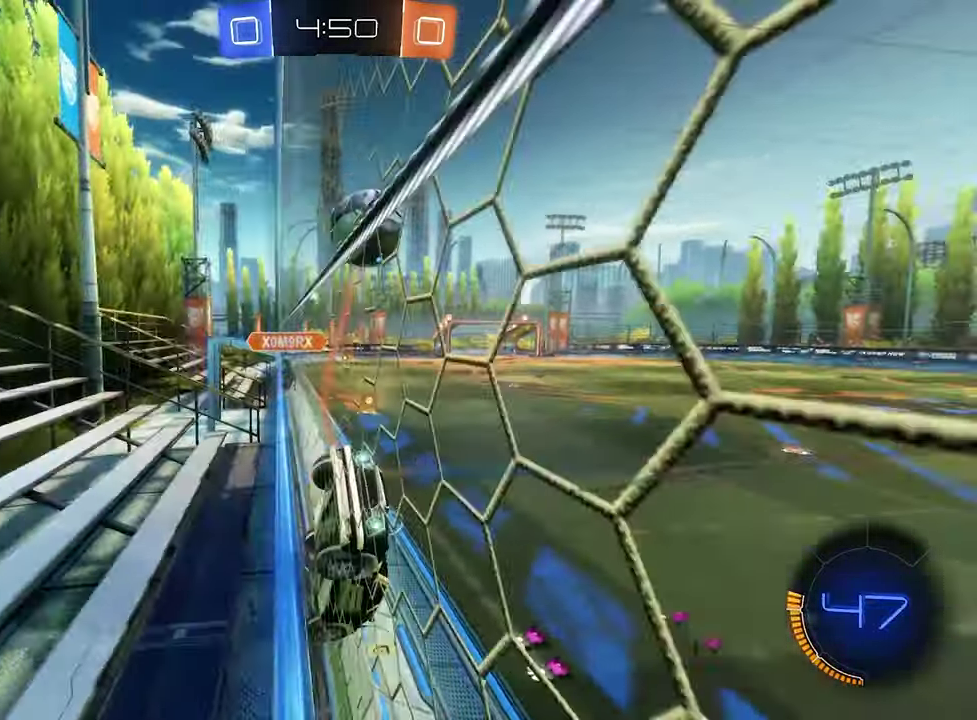
{"buttons": ["A", "L1", "R2"], "left_stick": "right", "right_stick": "center", "events": [[66, "L1", "down"], [233, "L1", "up"], [400, "left_stick", "center"], [433, "L1", "down"], [466, "A", "down"], [466, "left_stick", "right"]]}
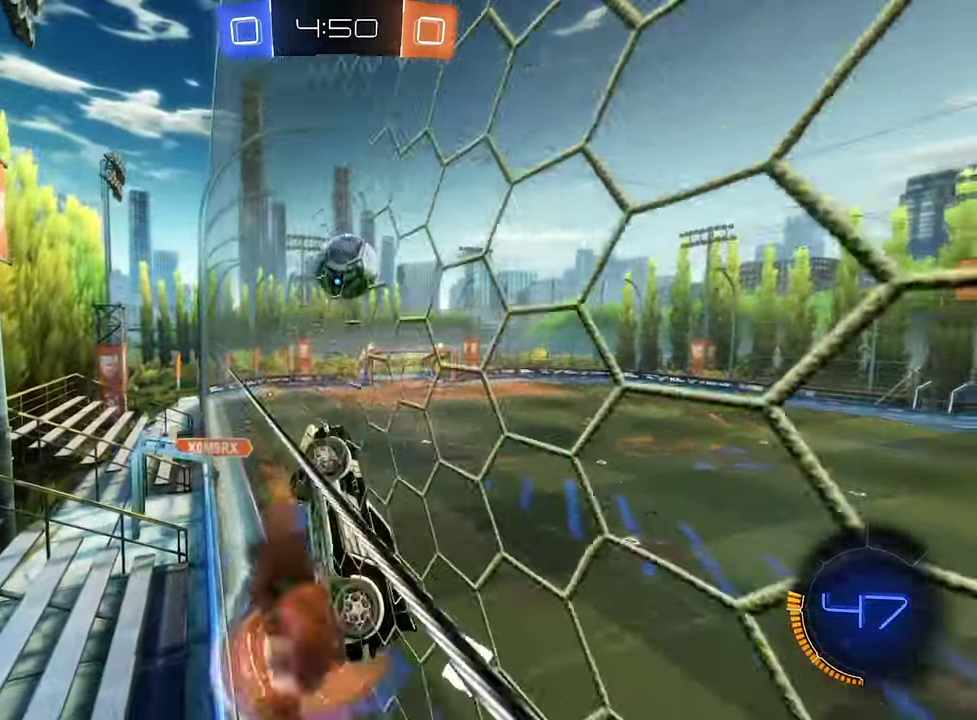
{"buttons": ["B"], "left_stick": "down-left", "right_stick": "center", "events": [[33, "R2", "up"], [100, "B", "down"], [133, "A", "up"], [233, "L1", "up"], [300, "left_stick", "up"], [433, "left_stick", "down-left"]]}
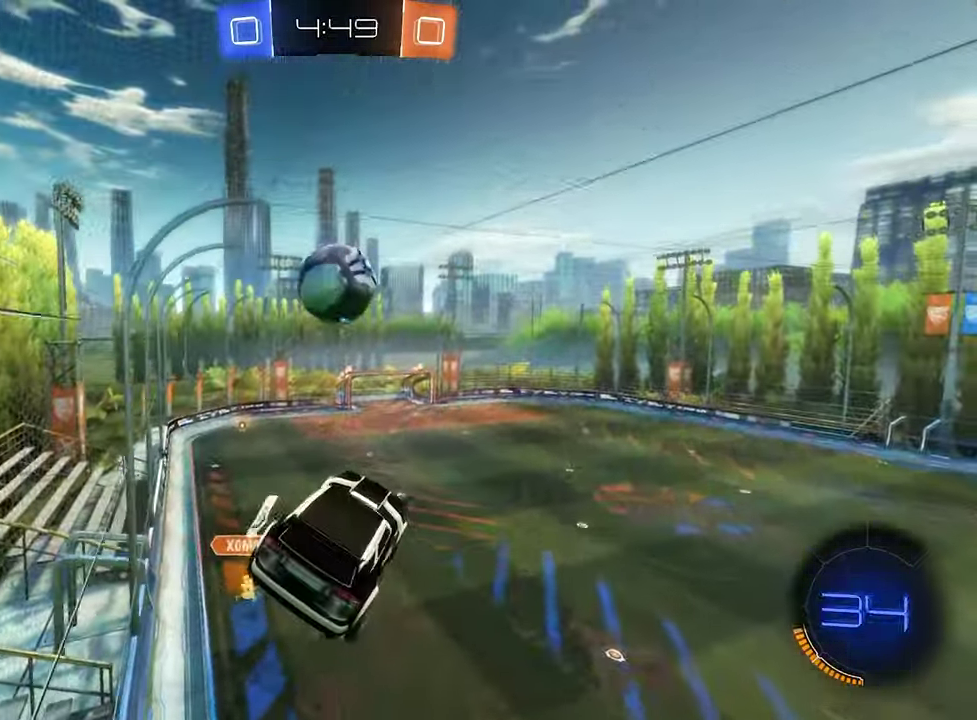
{"buttons": ["A", "L1", "L3"], "left_stick": "up-left", "right_stick": "center", "events": [[66, "left_stick", "left"], [366, "B", "up"], [366, "L1", "down"], [366, "left_stick", "up-left"], [400, "A", "down"], [433, "L3", "down"]]}
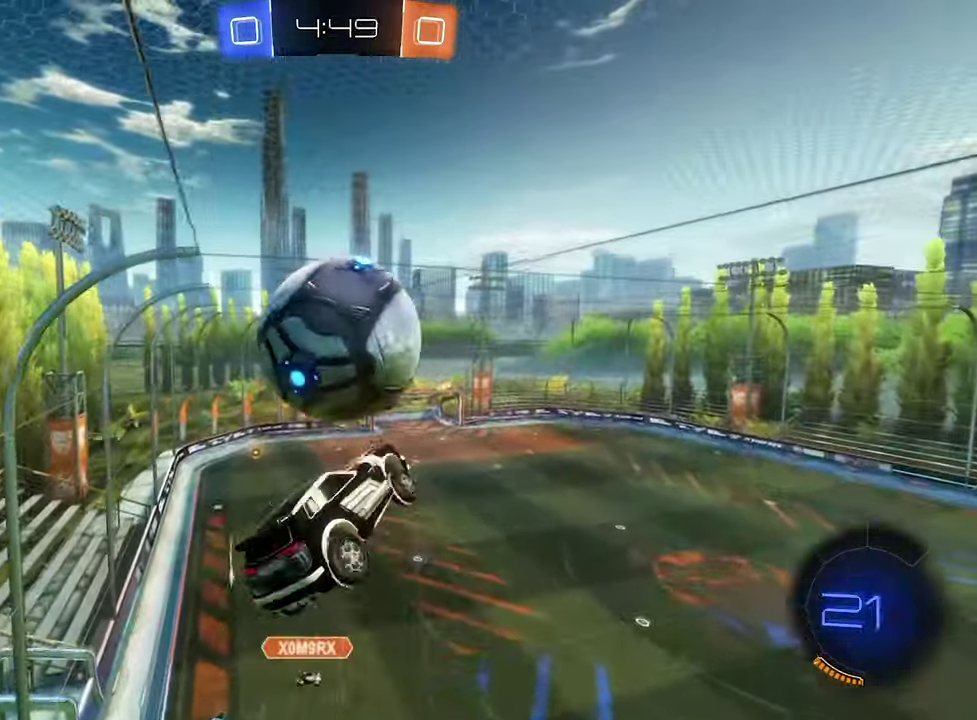
{"buttons": [], "left_stick": "down-left", "right_stick": "center", "events": [[33, "B", "down"], [100, "L3", "up"], [166, "left_stick", "center"], [233, "A", "up"], [300, "B", "up"], [333, "left_stick", "down"], [466, "L1", "up"], [466, "left_stick", "down-left"]]}
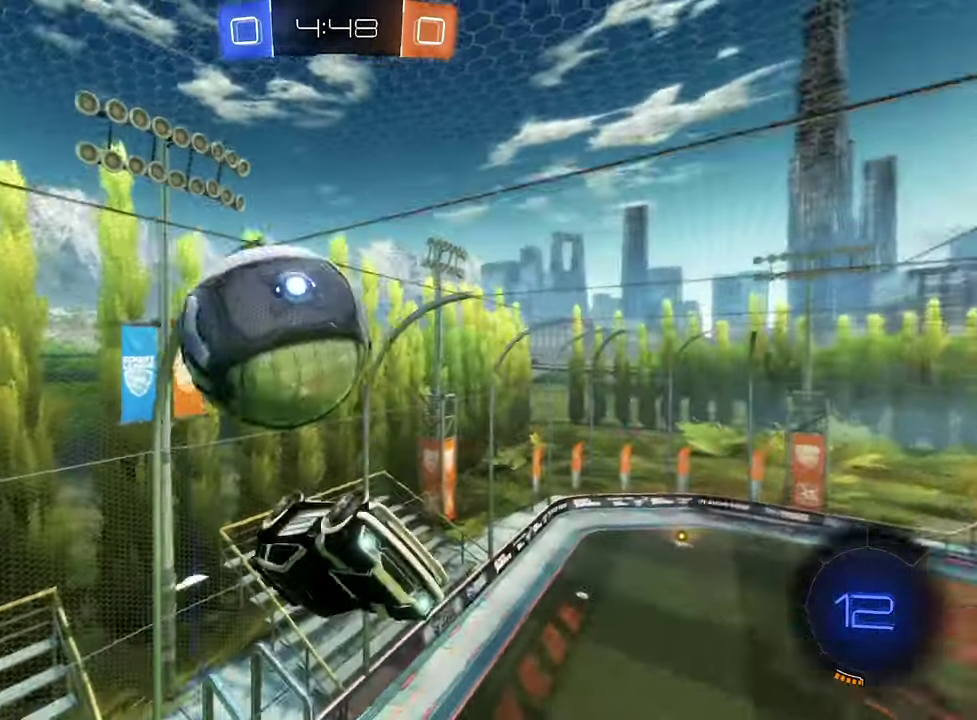
{"buttons": [], "left_stick": "down-left", "right_stick": "center", "events": []}
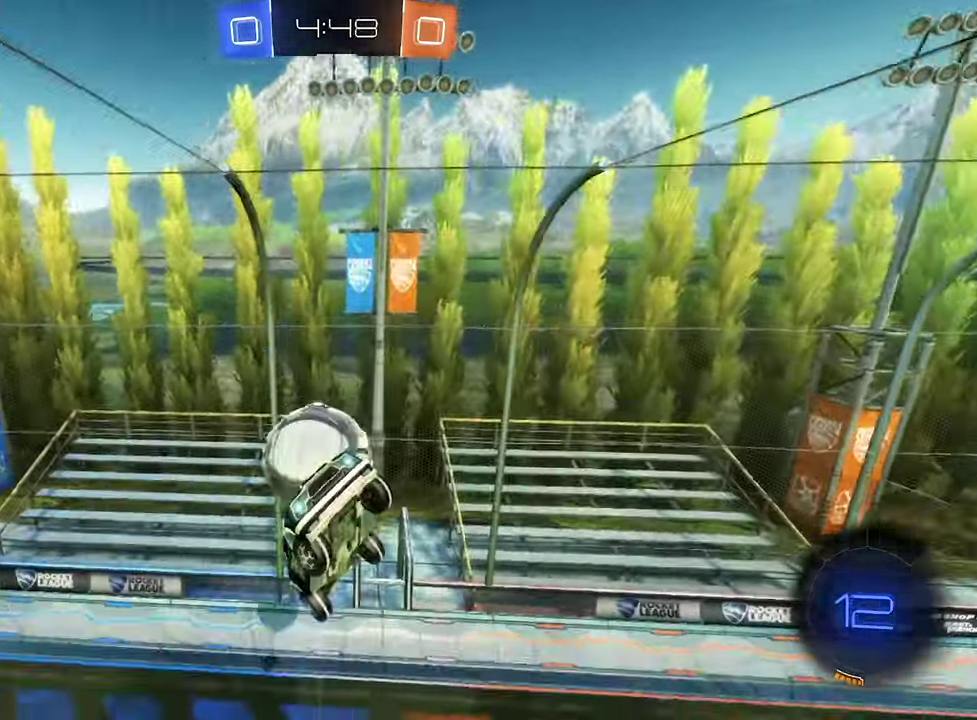
{"buttons": [], "left_stick": "down-left", "right_stick": "center", "events": []}
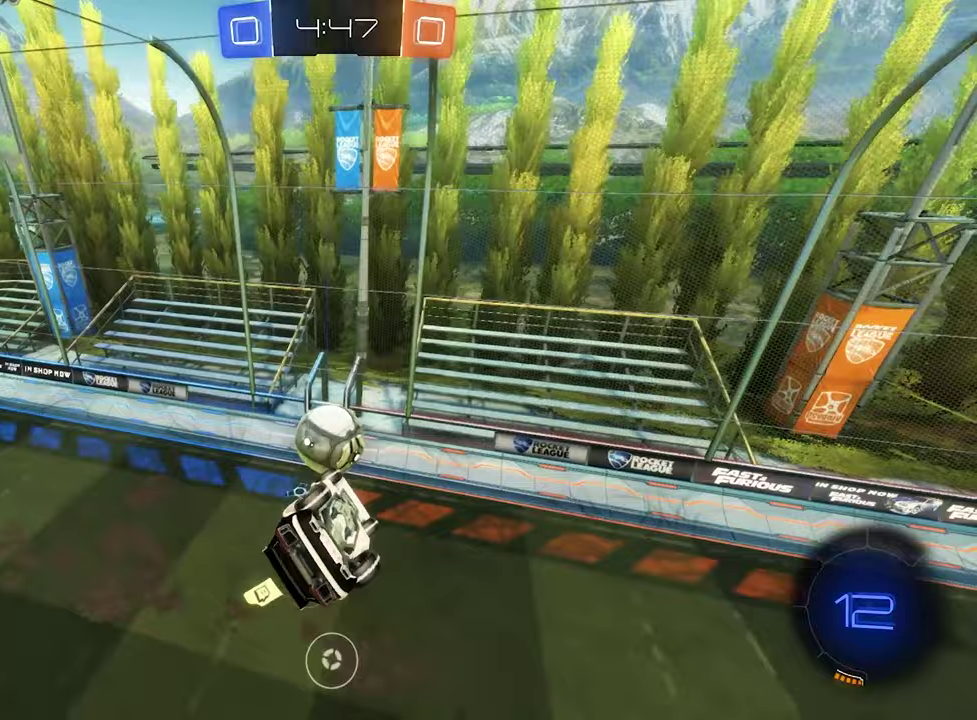
{"buttons": ["B"], "left_stick": "down-left", "right_stick": "center", "events": [[33, "L1", "down"], [67, "B", "down"], [67, "left_stick", "center"], [100, "L1", "up"], [400, "left_stick", "down-left"]]}
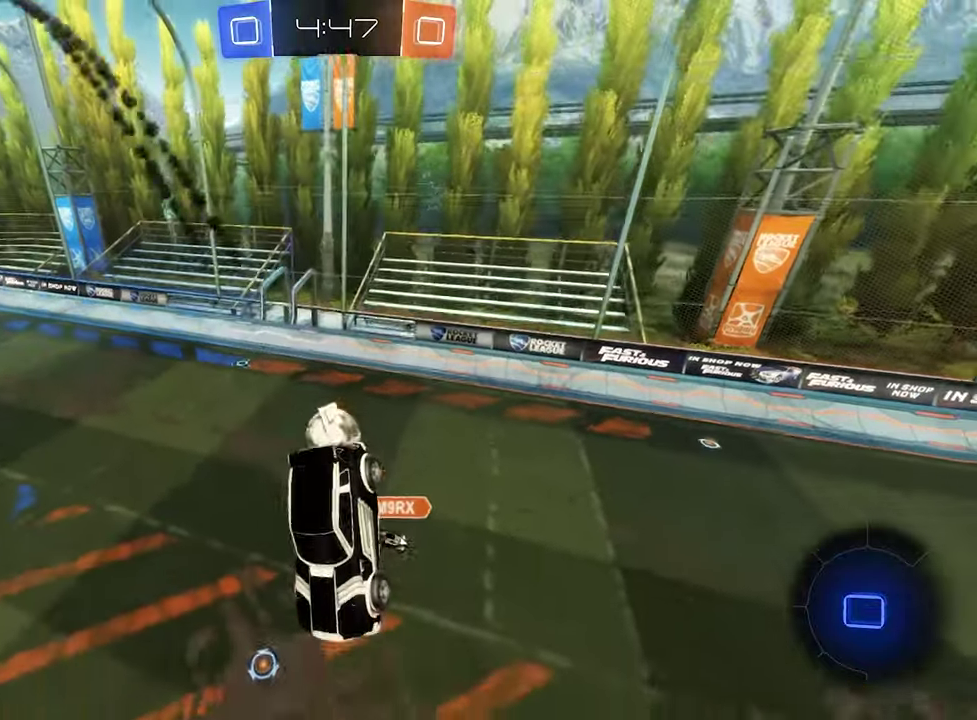
{"buttons": ["R2"], "left_stick": "center", "right_stick": "center", "events": [[33, "left_stick", "center"], [300, "B", "up"], [367, "R2", "down"]]}
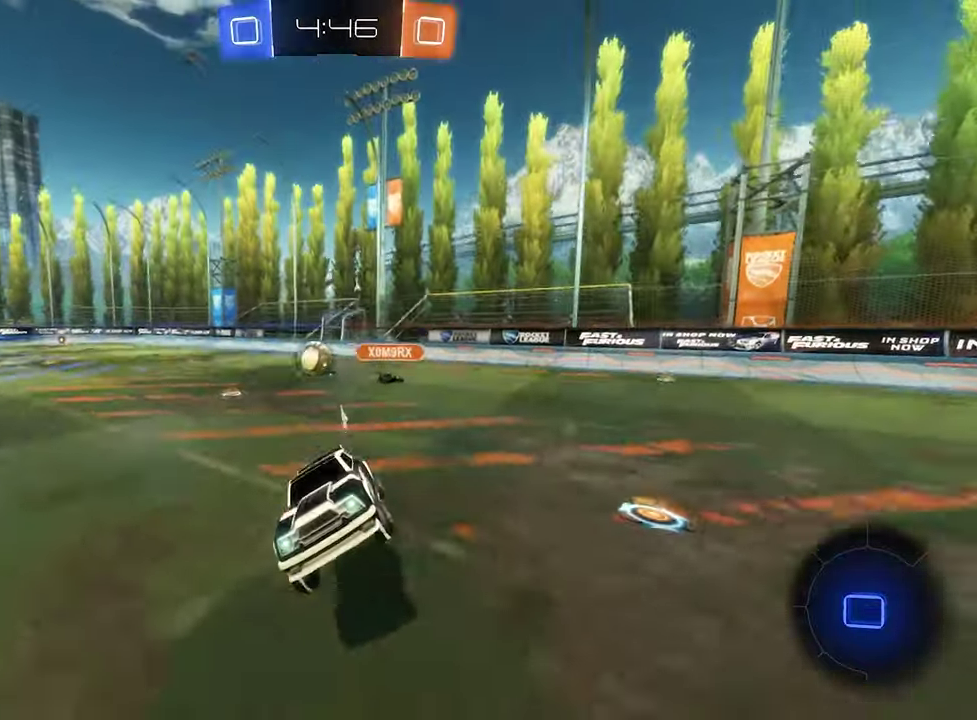
{"buttons": ["R2"], "left_stick": "right", "right_stick": "center", "events": [[33, "left_stick", "right"], [267, "L1", "down"], [333, "Y", "down"], [367, "L1", "up"], [467, "Y", "up"]]}
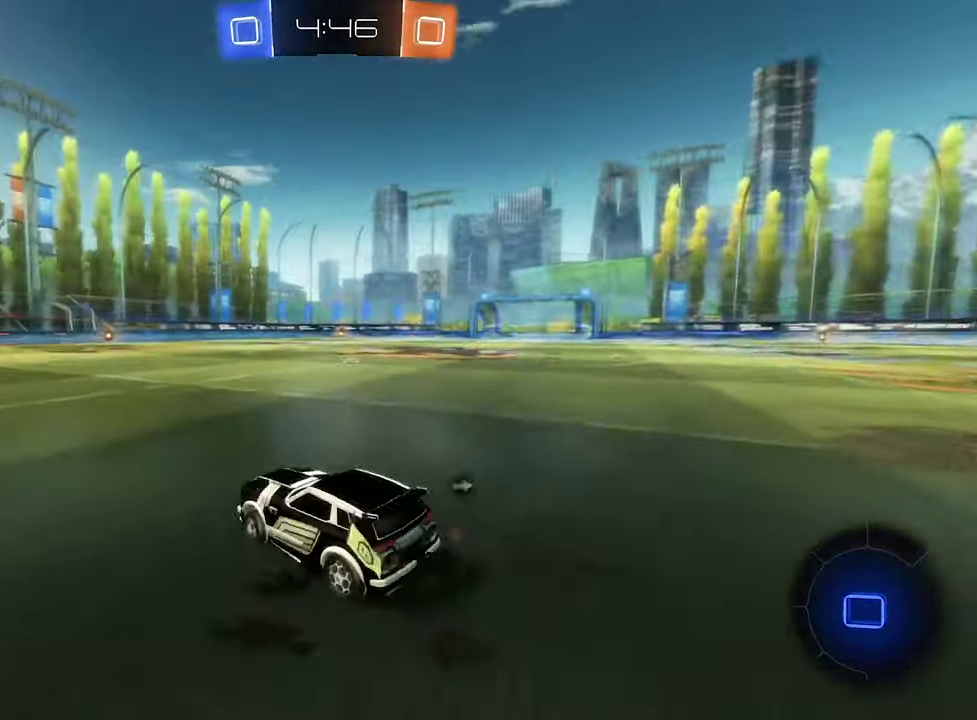
{"buttons": ["B", "R2"], "left_stick": "center", "right_stick": "center", "events": [[100, "B", "down"], [467, "left_stick", "center"]]}
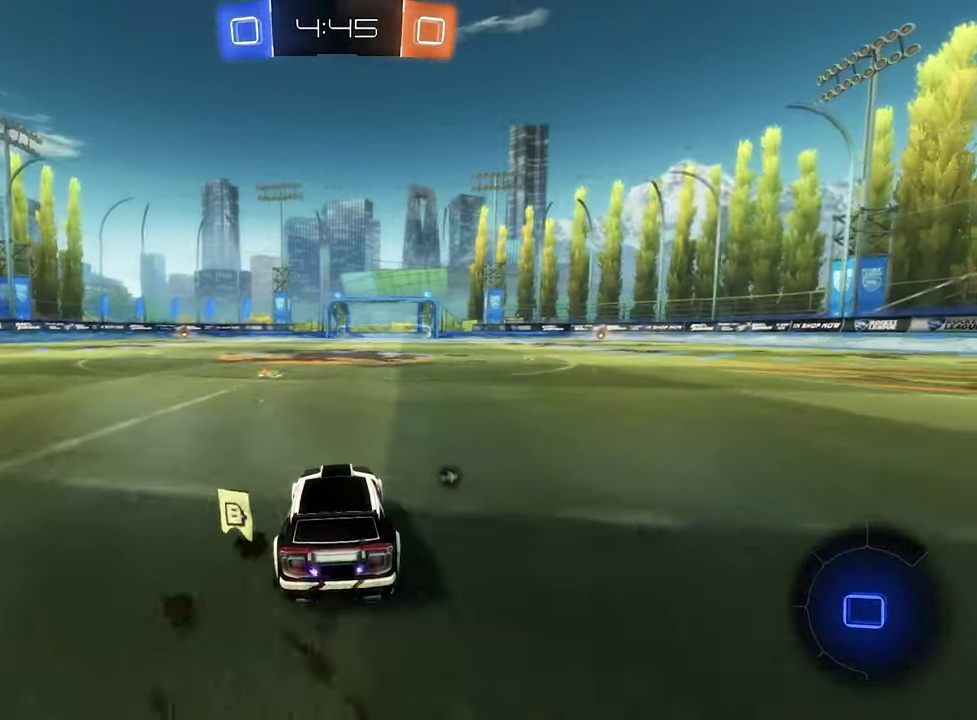
{"buttons": ["Y", "R2"], "left_stick": "center", "right_stick": "center", "events": [[67, "B", "up"], [67, "left_stick", "up"], [133, "A", "down"], [200, "A", "up"], [267, "A", "down"], [333, "A", "up"], [433, "Y", "down"], [467, "left_stick", "center"]]}
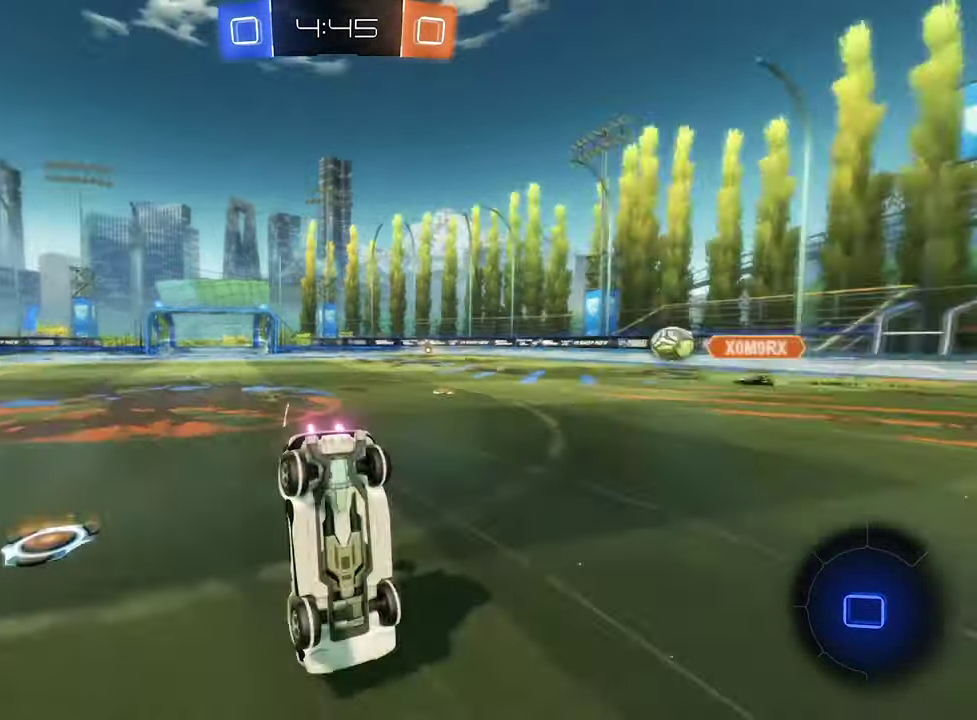
{"buttons": ["R2"], "left_stick": "center", "right_stick": "center", "events": [[67, "Y", "up"]]}
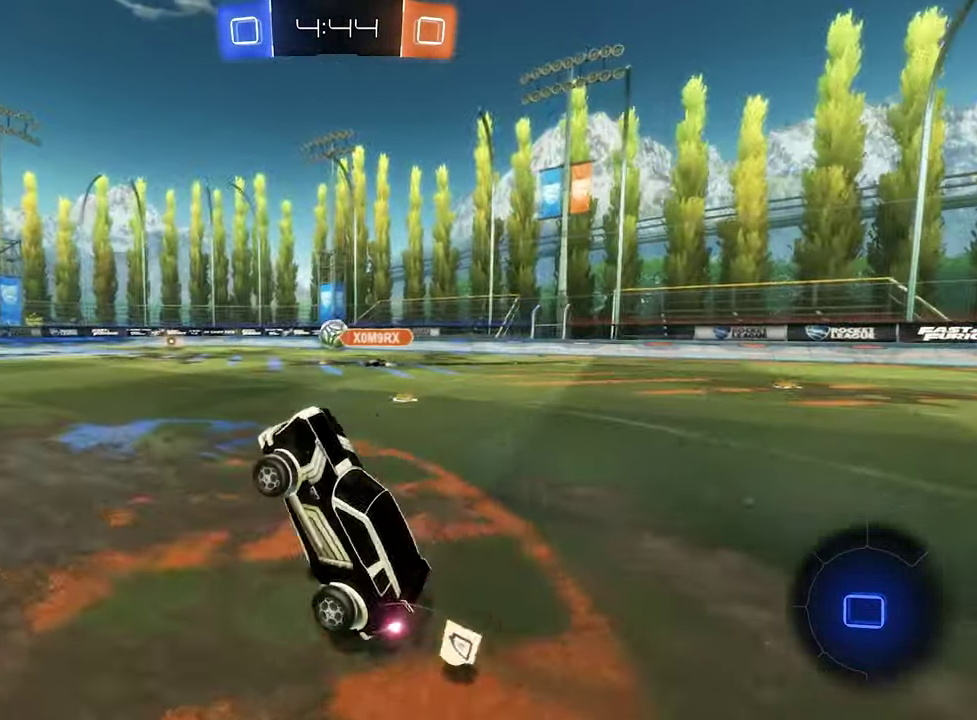
{"buttons": ["R2"], "left_stick": "right", "right_stick": "center", "events": [[267, "left_stick", "right"]]}
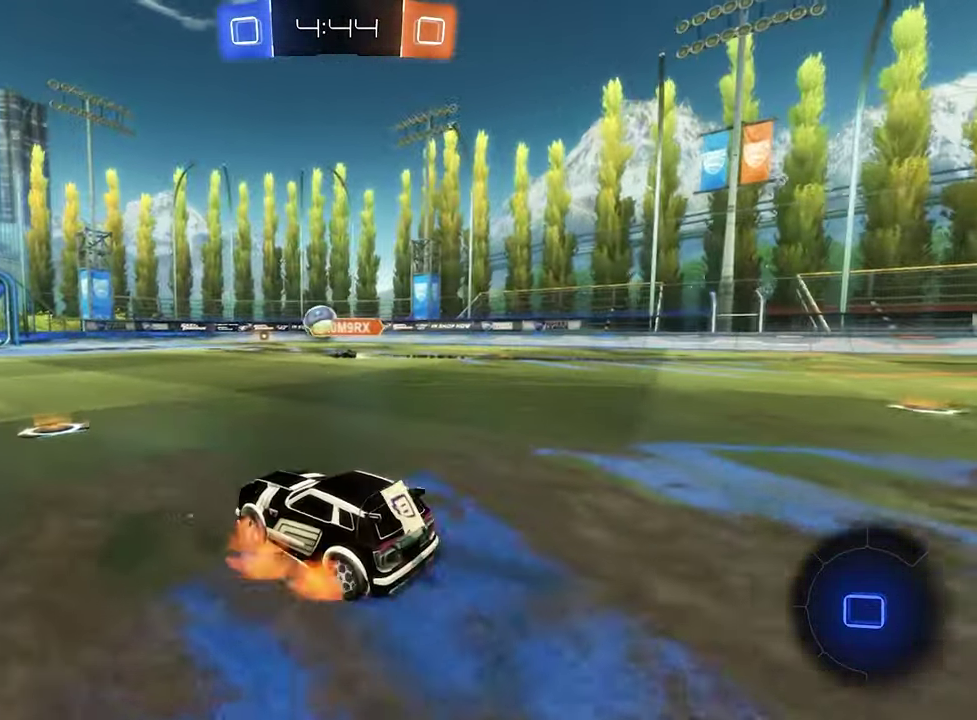
{"buttons": ["B", "L1", "R2"], "left_stick": "down-left", "right_stick": "center", "events": [[33, "A", "down"], [33, "L1", "down"], [33, "left_stick", "up-right"], [100, "A", "up"], [167, "A", "down"], [200, "B", "down"], [233, "left_stick", "down-left"], [300, "A", "up"]]}
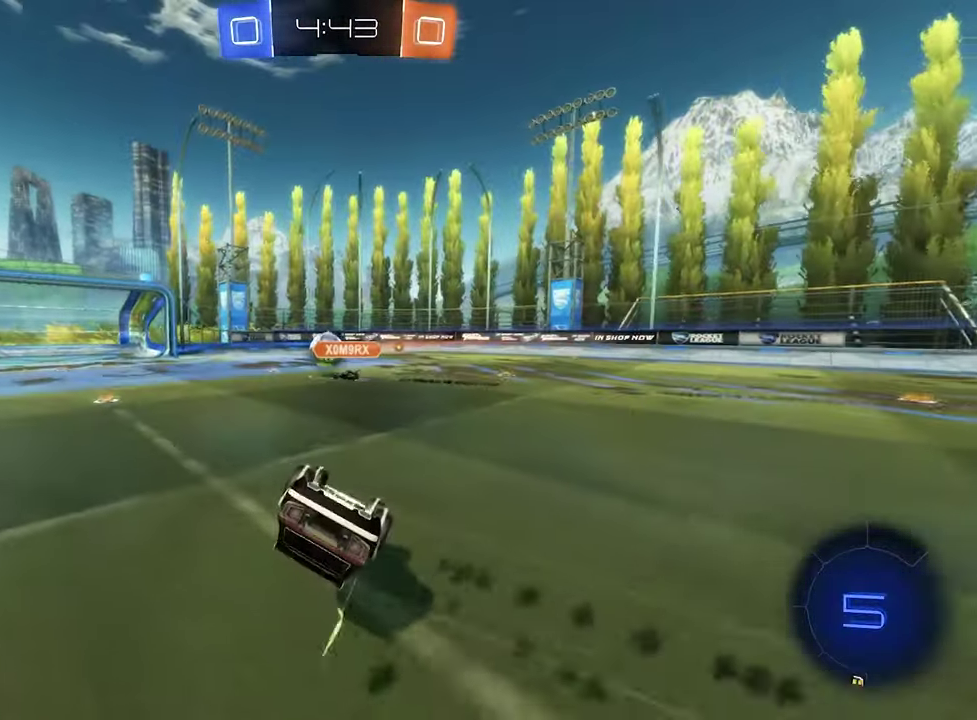
{"buttons": ["B", "L1", "R2"], "left_stick": "down-left", "right_stick": "center", "events": []}
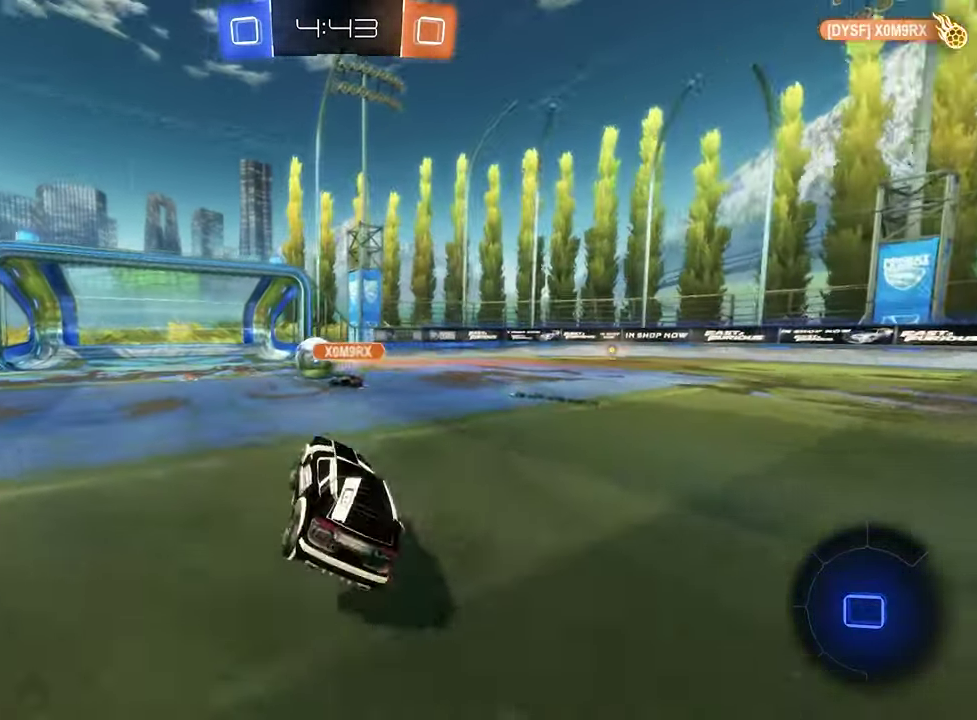
{"buttons": ["B", "R2"], "left_stick": "center", "right_stick": "center", "events": [[67, "L1", "up"], [100, "left_stick", "center"]]}
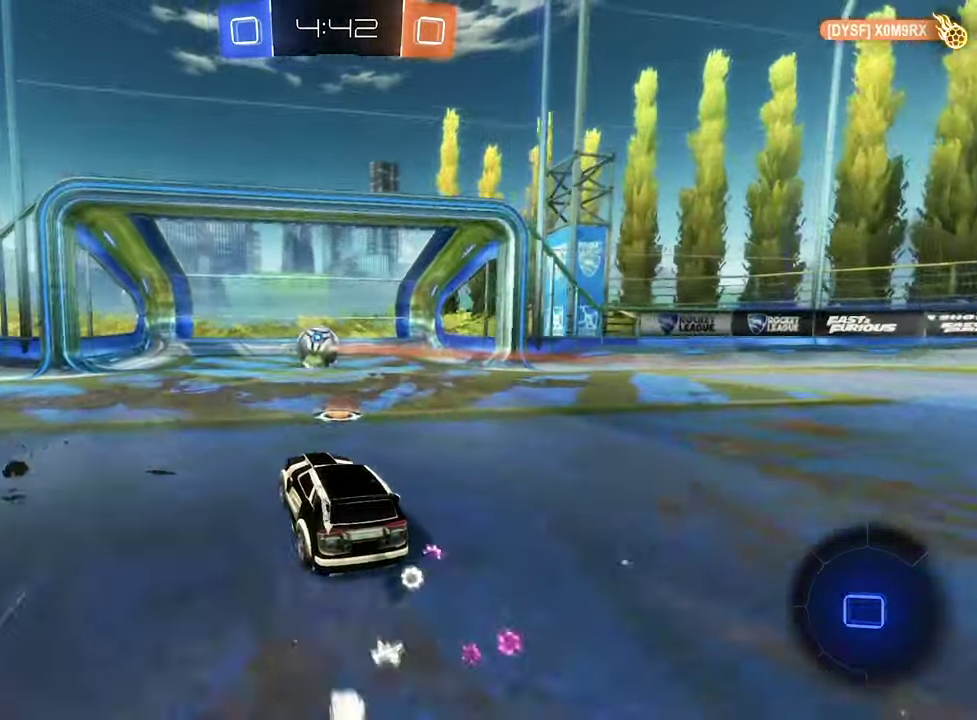
{"buttons": [], "left_stick": "center", "right_stick": "center", "events": [[33, "left_stick", "right"], [100, "B", "up"], [100, "L1", "down"], [167, "Y", "down"], [334, "L1", "up"], [334, "Y", "up"], [400, "R2", "up"], [467, "left_stick", "center"]]}